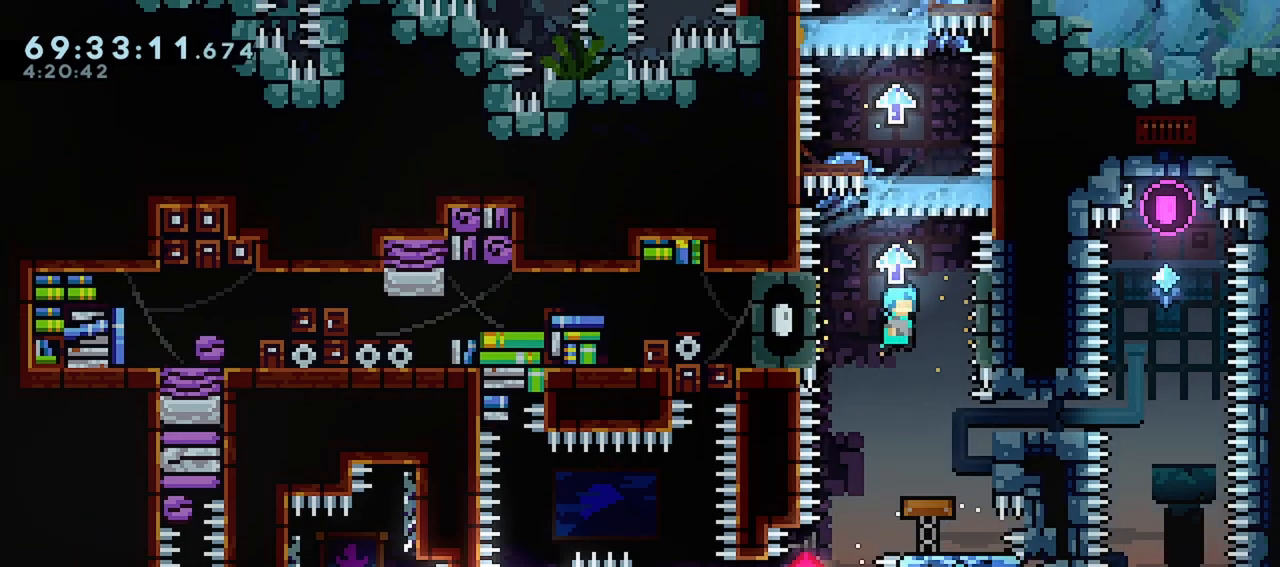
Gameplay with keyboard; each line is a JSON object with the keys held at the frame after it. "events" lists presses ("down") and releases ("up") of "dash", "demo", "down", "grab", "jump", "left", "menu", "right" and "up" between this image and that frame as [ms after this image, input, new state], when the widget could be followed in between. No other keys are recorded. Mouse input is not recorded. Key names are as the overlay labels them; some are game actions (e.g. jump) rather than physical keys.
{"keys": ["jump"], "events": [[33, "right", "up"], [167, "jump", "down"], [400, "jump", "up"], [450, "jump", "down"]]}
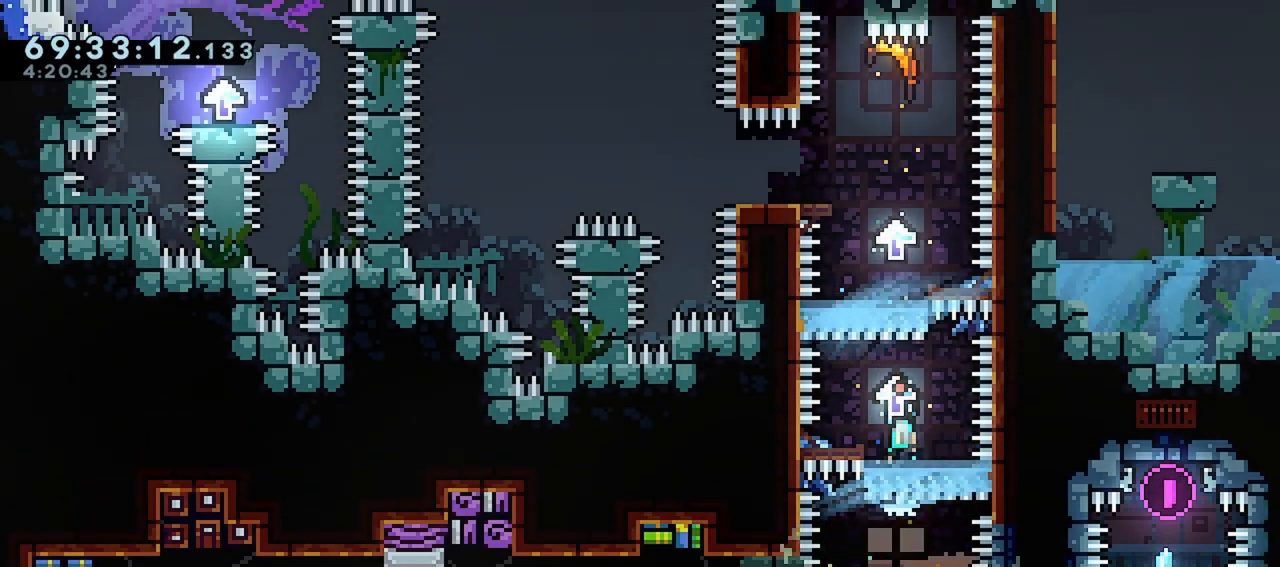
{"keys": ["jump"], "events": [[100, "jump", "up"], [183, "jump", "down"], [383, "jump", "up"], [417, "jump", "down"]]}
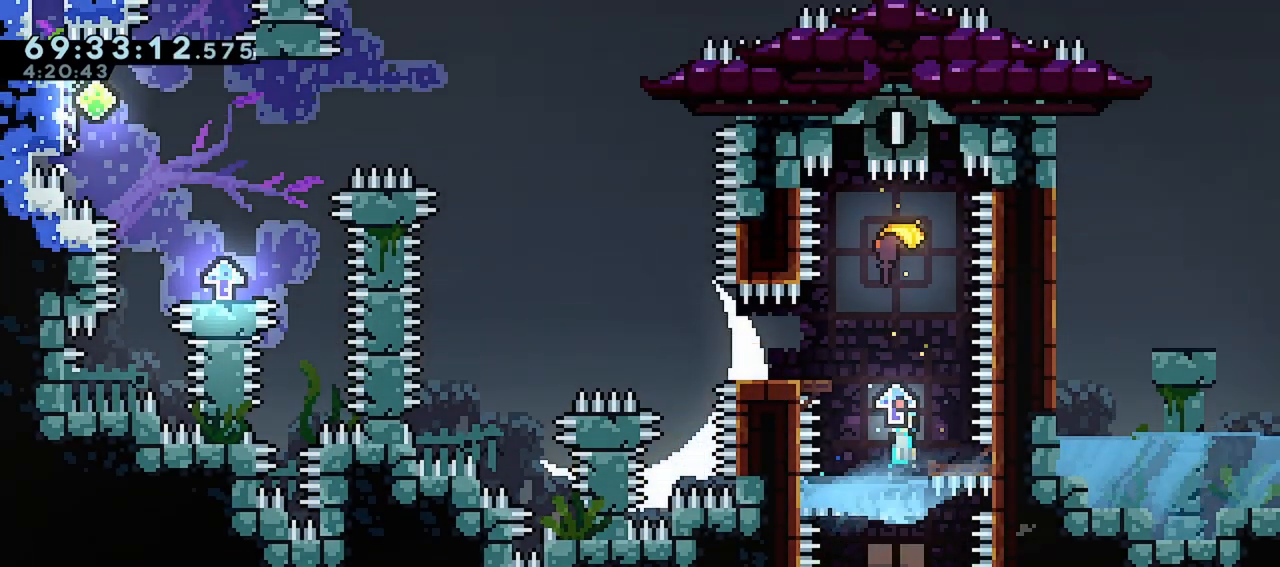
{"keys": ["jump"], "events": [[117, "jump", "up"], [150, "jump", "down"]]}
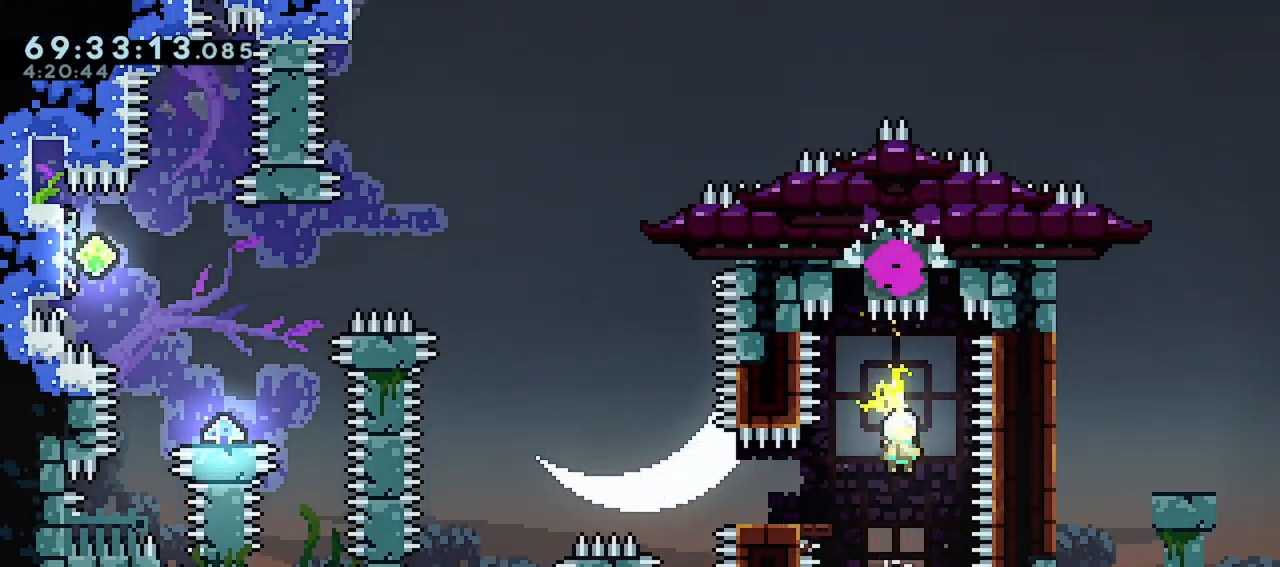
{"keys": ["left", "up"], "events": [[133, "down", "down"], [133, "left", "down"], [167, "jump", "up"], [400, "down", "up"], [450, "up", "down"]]}
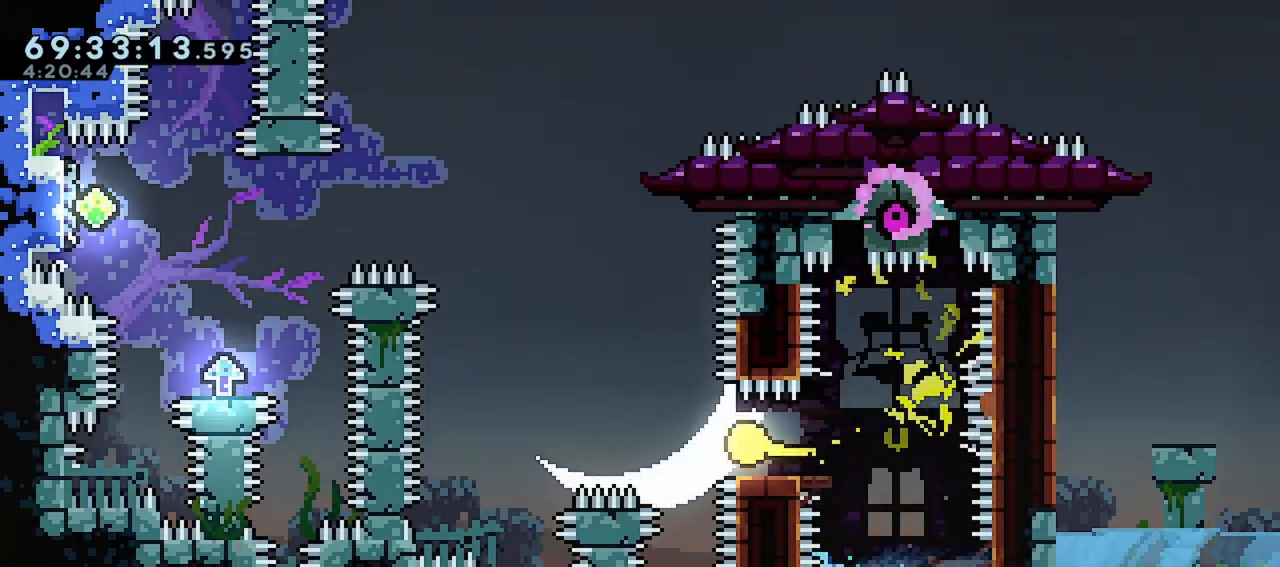
{"keys": ["left"], "events": [[467, "up", "up"]]}
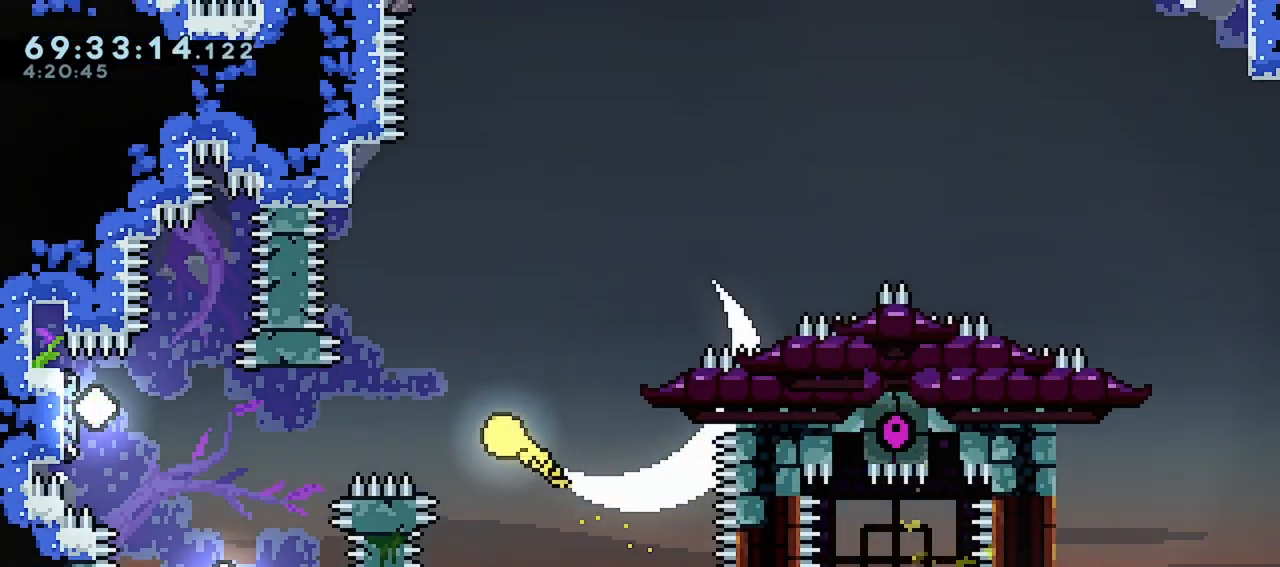
{"keys": ["left"], "events": []}
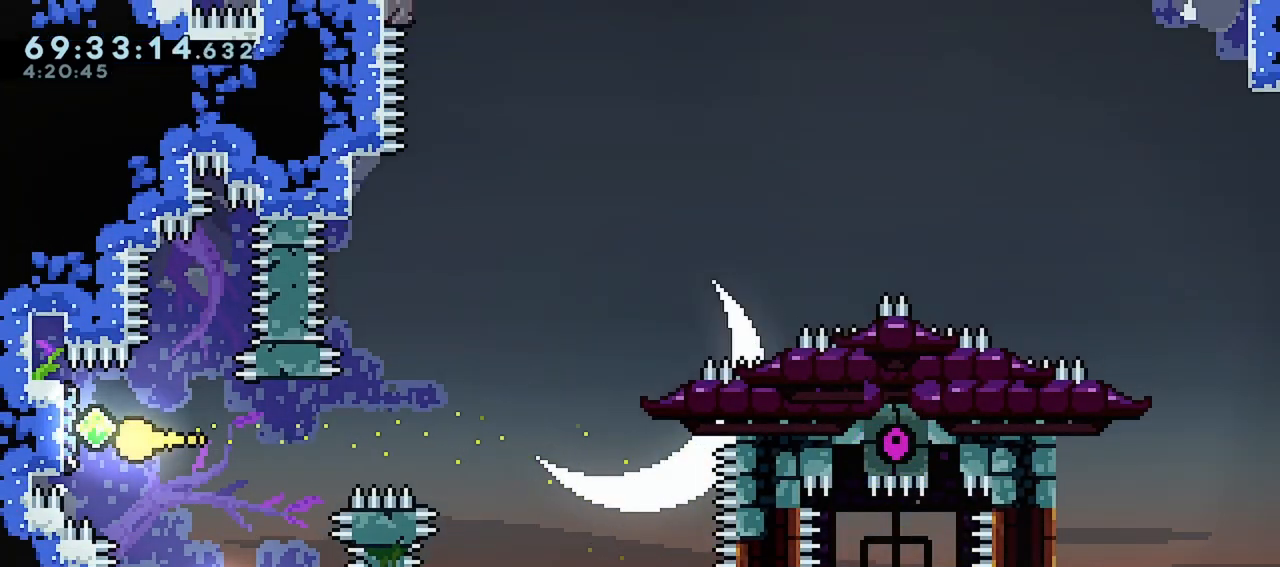
{"keys": ["down"], "events": [[83, "right", "down"], [133, "left", "up"], [167, "down", "down"], [400, "right", "up"]]}
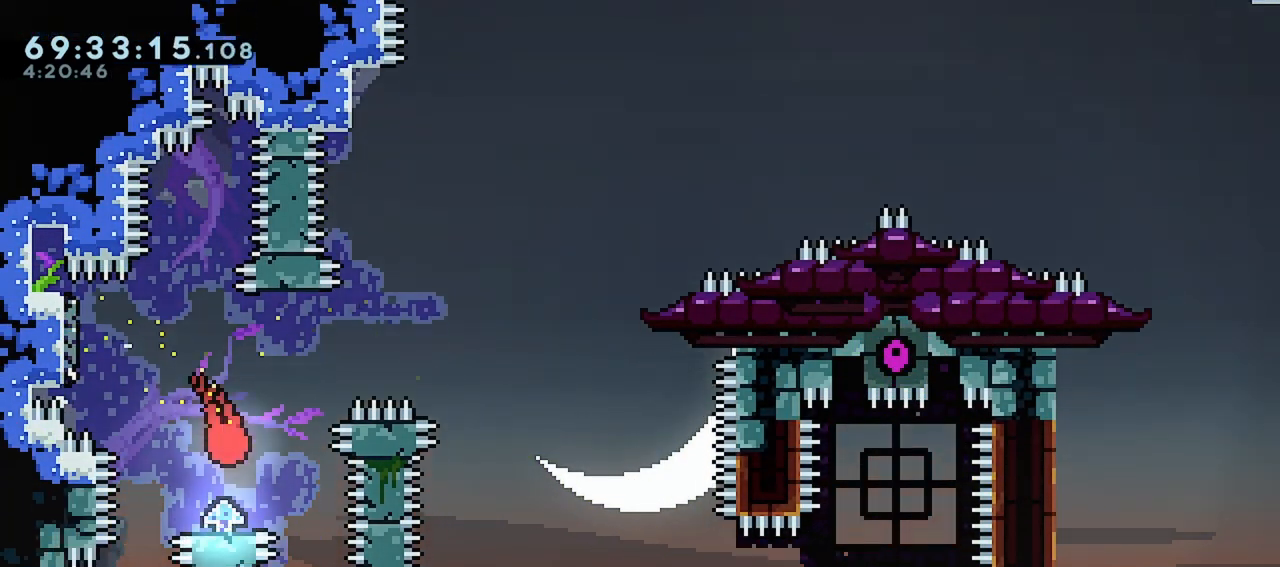
{"keys": ["right", "up"], "events": [[133, "down", "up"], [233, "right", "down"], [233, "up", "down"]]}
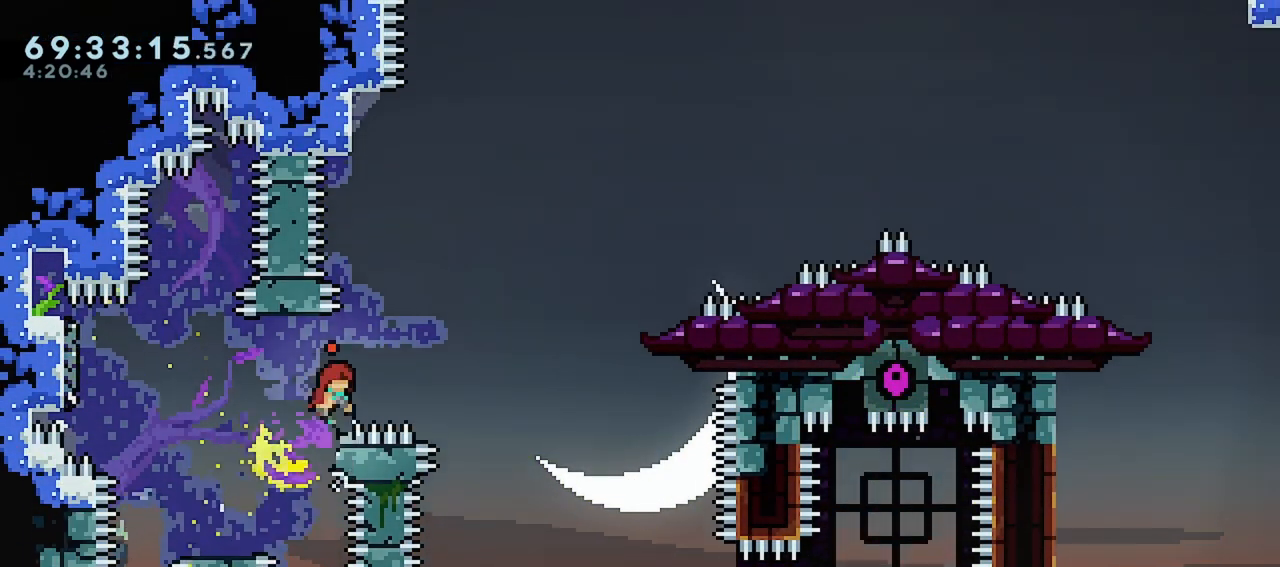
{"keys": ["dash", "left", "up"], "events": [[117, "right", "up"], [300, "dash", "down"], [433, "left", "down"]]}
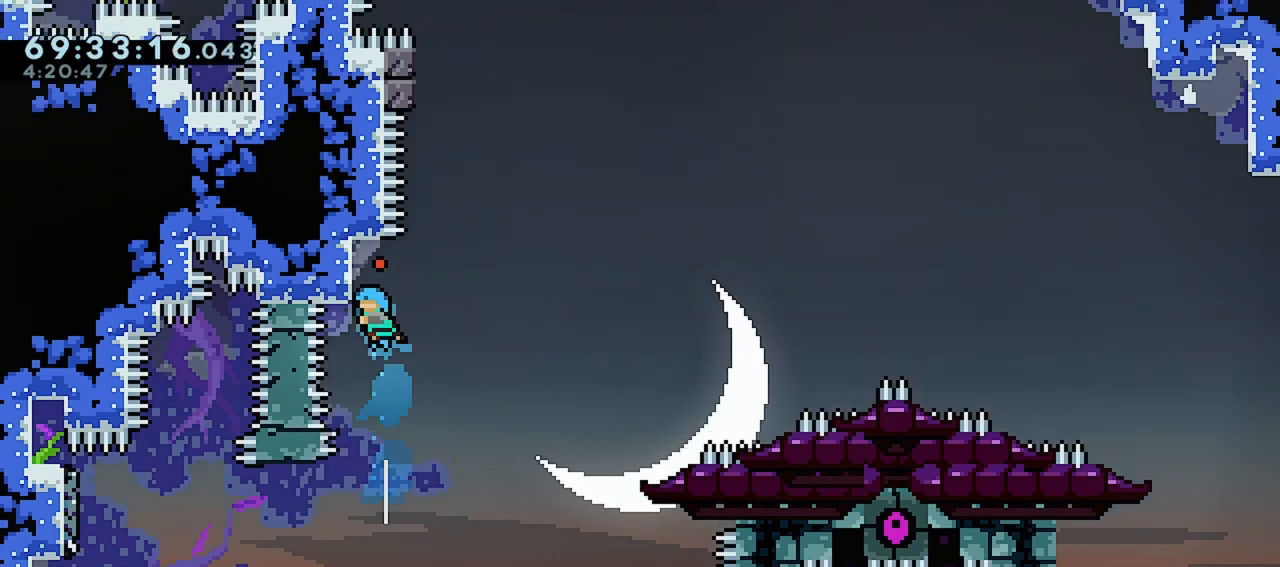
{"keys": ["grab", "left", "up"], "events": [[83, "jump", "down"], [133, "left", "up"], [317, "left", "down"], [500, "dash", "up"], [500, "grab", "down"], [500, "jump", "up"]]}
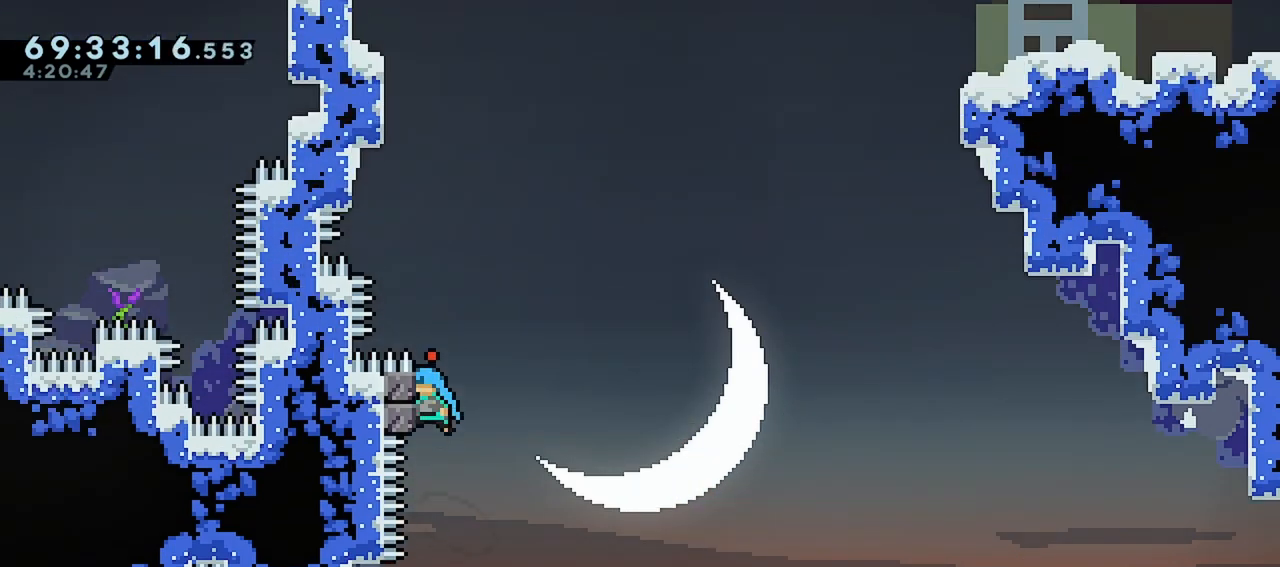
{"keys": ["grab", "left"], "events": [[50, "left", "up"], [233, "jump", "down"], [283, "up", "up"], [467, "jump", "up"], [467, "left", "down"]]}
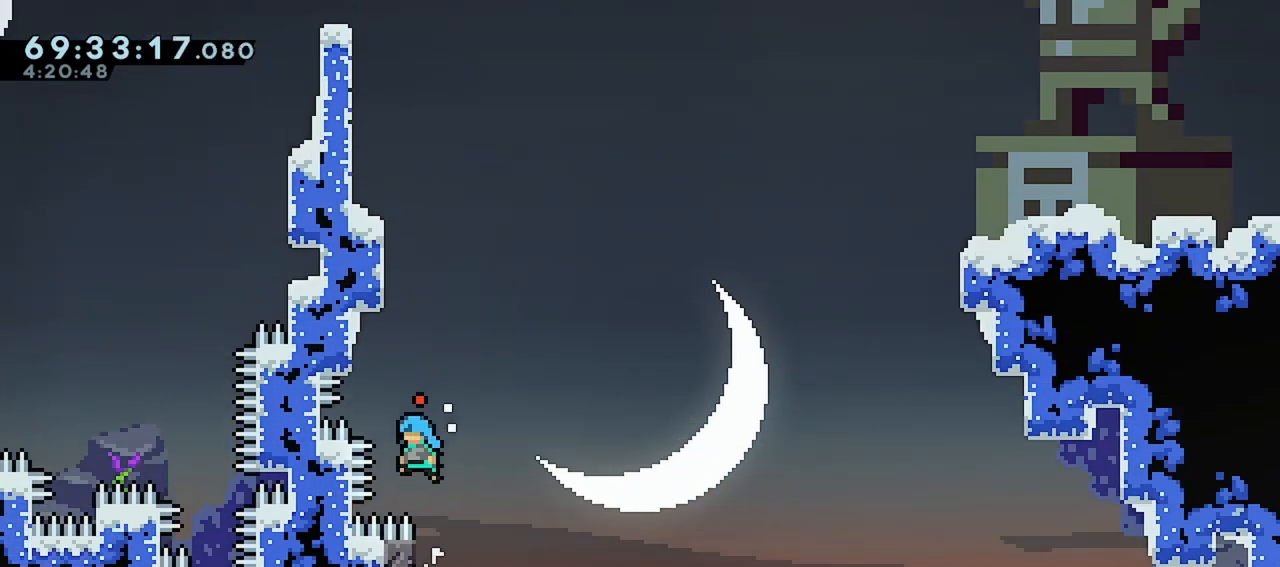
{"keys": ["grab"], "events": [[17, "grab", "up"], [17, "left", "up"], [67, "jump", "down"], [150, "left", "down"], [350, "grab", "down"], [383, "jump", "up"], [433, "left", "up"]]}
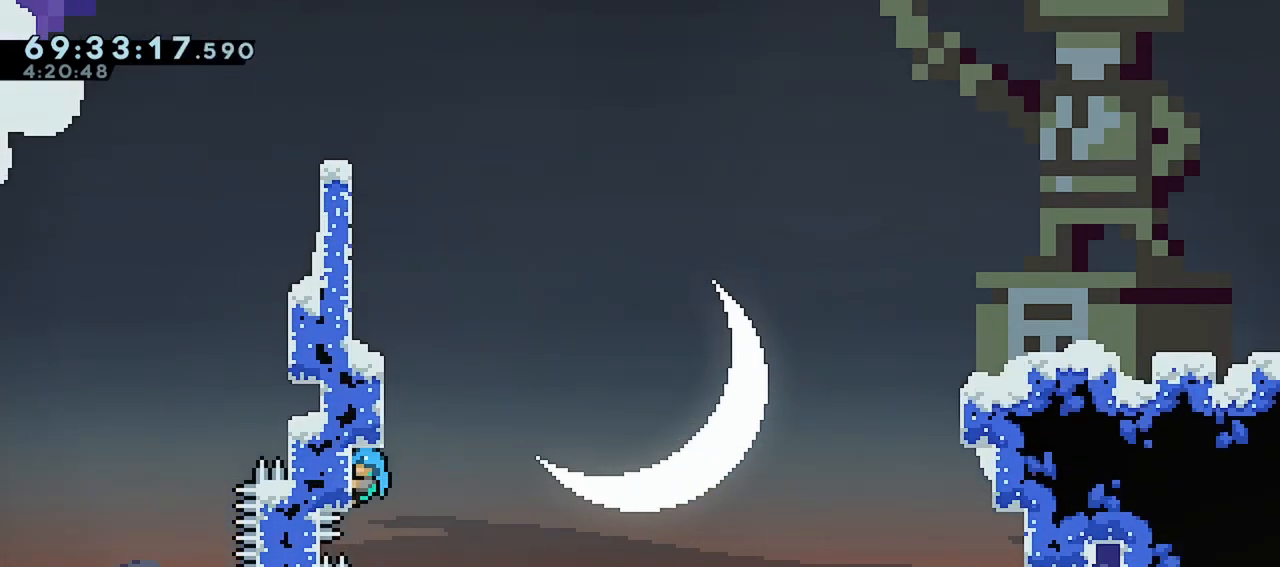
{"keys": ["grab", "jump", "left", "up"], "events": [[33, "grab", "up"], [83, "jump", "down"], [167, "left", "down"], [367, "grab", "down"], [367, "jump", "up"], [367, "up", "down"], [450, "jump", "down"]]}
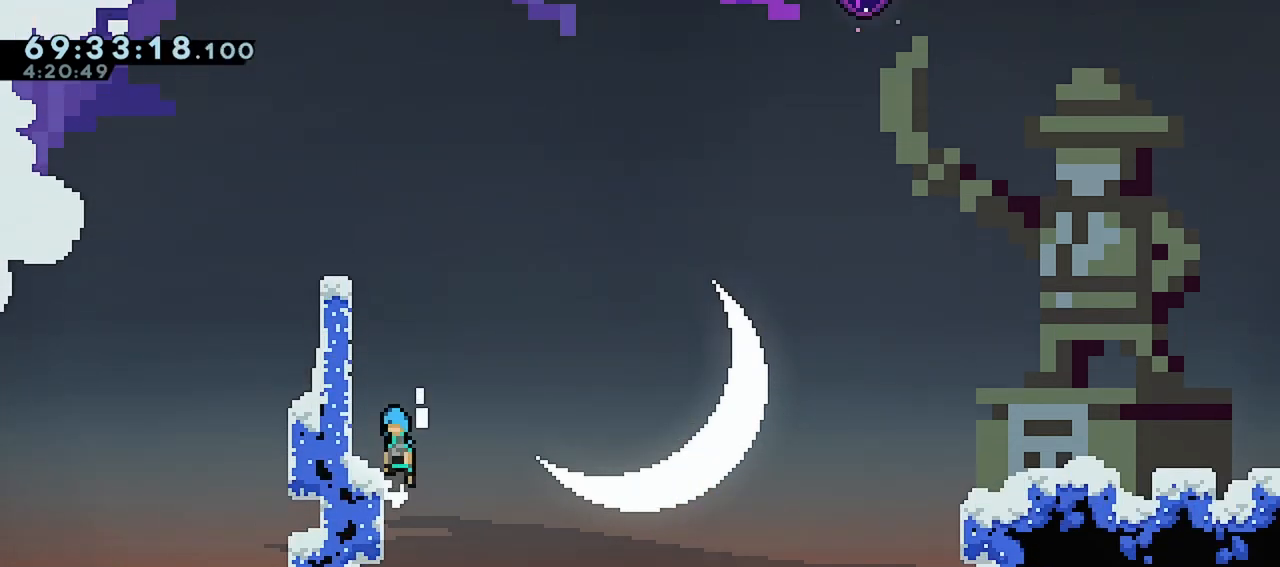
{"keys": ["jump", "up"], "events": [[100, "grab", "up"], [100, "jump", "up"], [100, "left", "up"], [100, "up", "up"], [383, "jump", "down"], [383, "up", "down"]]}
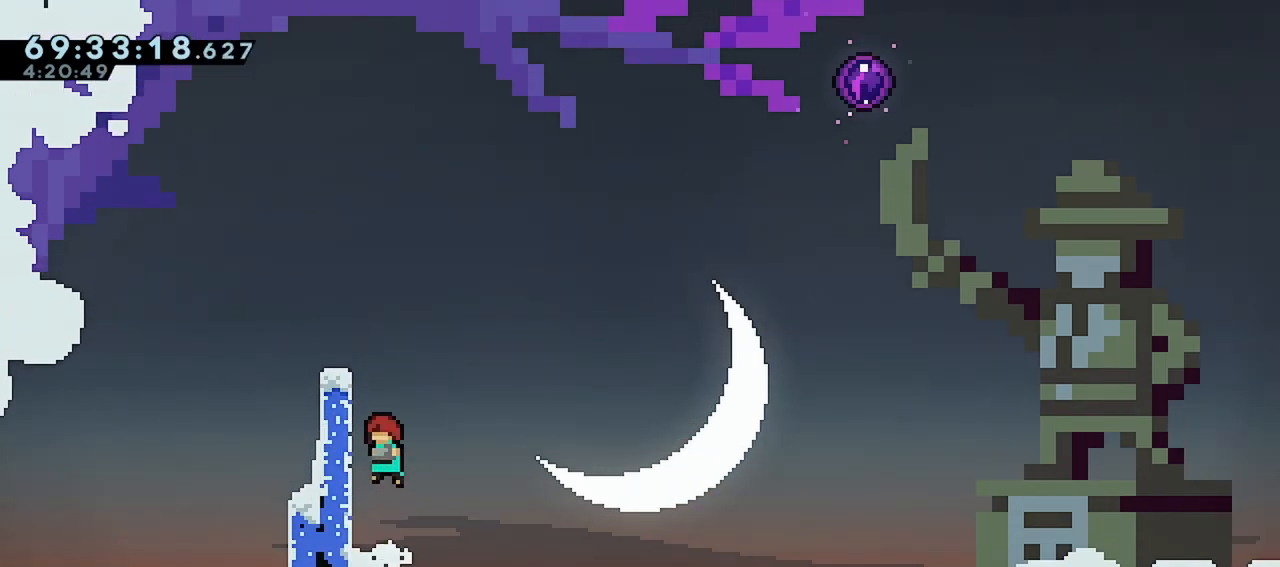
{"keys": [], "events": [[67, "dash", "down"], [117, "jump", "up"], [250, "left", "down"], [250, "up", "up"], [300, "dash", "up"], [433, "left", "up"]]}
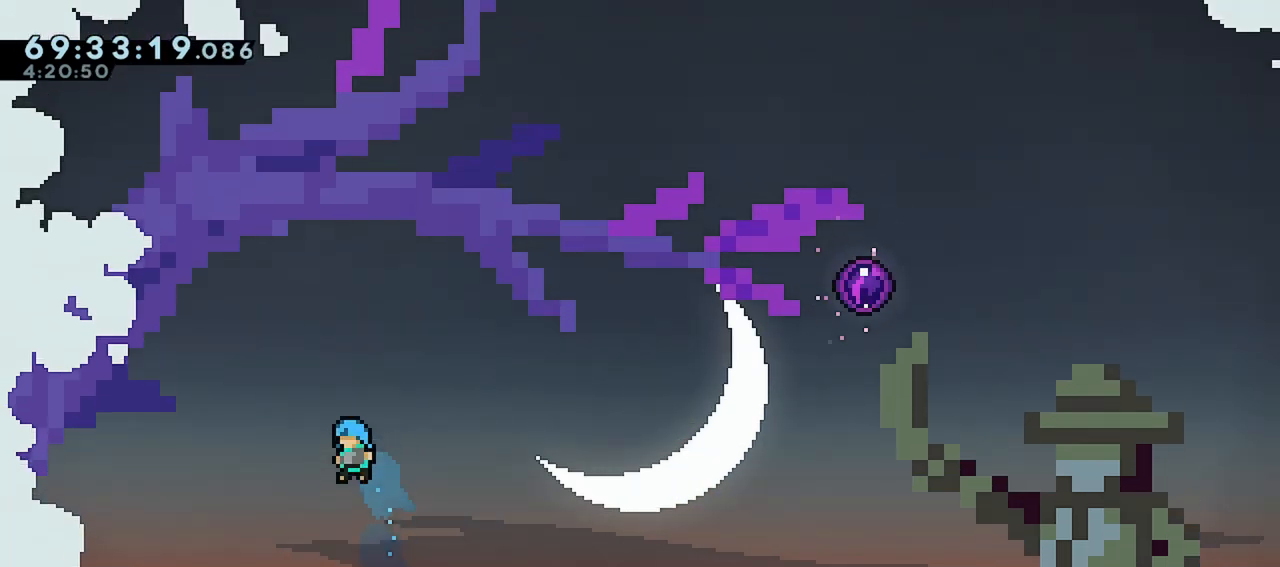
{"keys": ["dash", "down", "right"], "events": [[167, "left", "down"], [267, "jump", "down"], [367, "dash", "down"], [367, "down", "down"], [367, "jump", "up"], [367, "right", "down"], [400, "left", "up"]]}
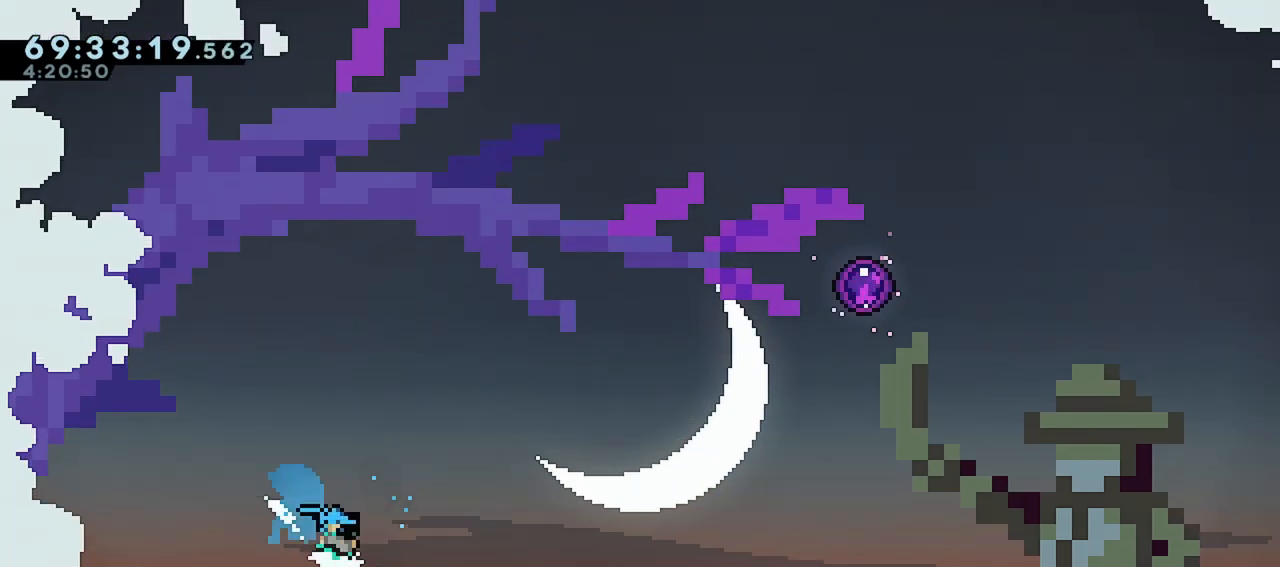
{"keys": ["dash", "right", "up"], "events": [[50, "jump", "down"], [100, "dash", "up"], [100, "down", "up"], [233, "up", "down"], [333, "dash", "down"], [383, "jump", "up"]]}
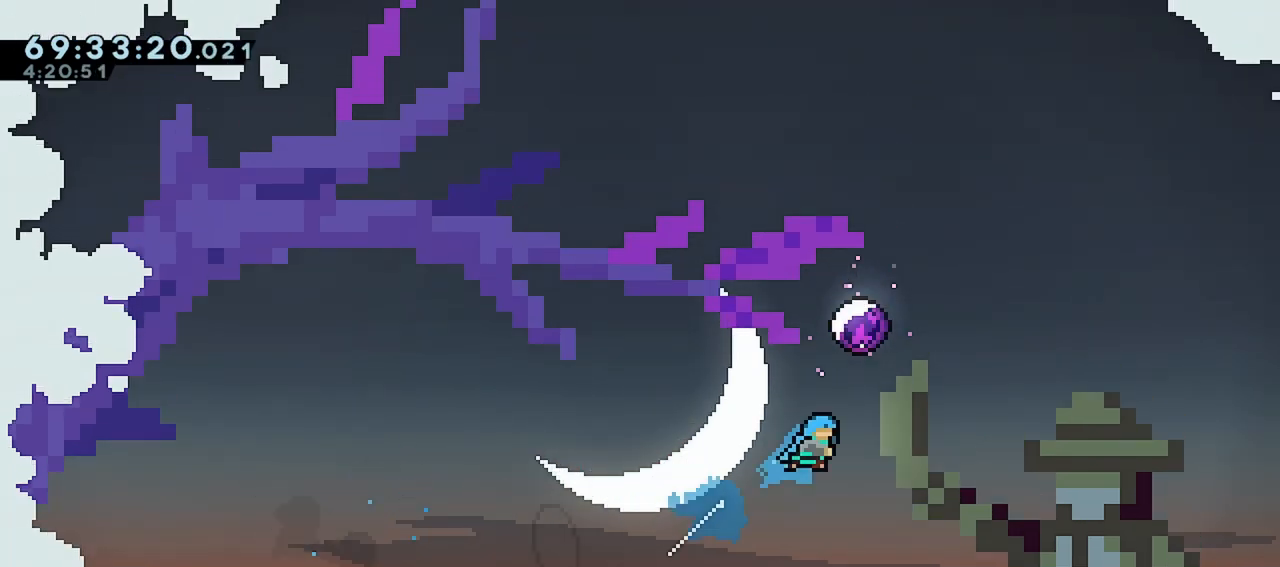
{"keys": ["right"], "events": [[300, "dash", "up"], [383, "up", "up"]]}
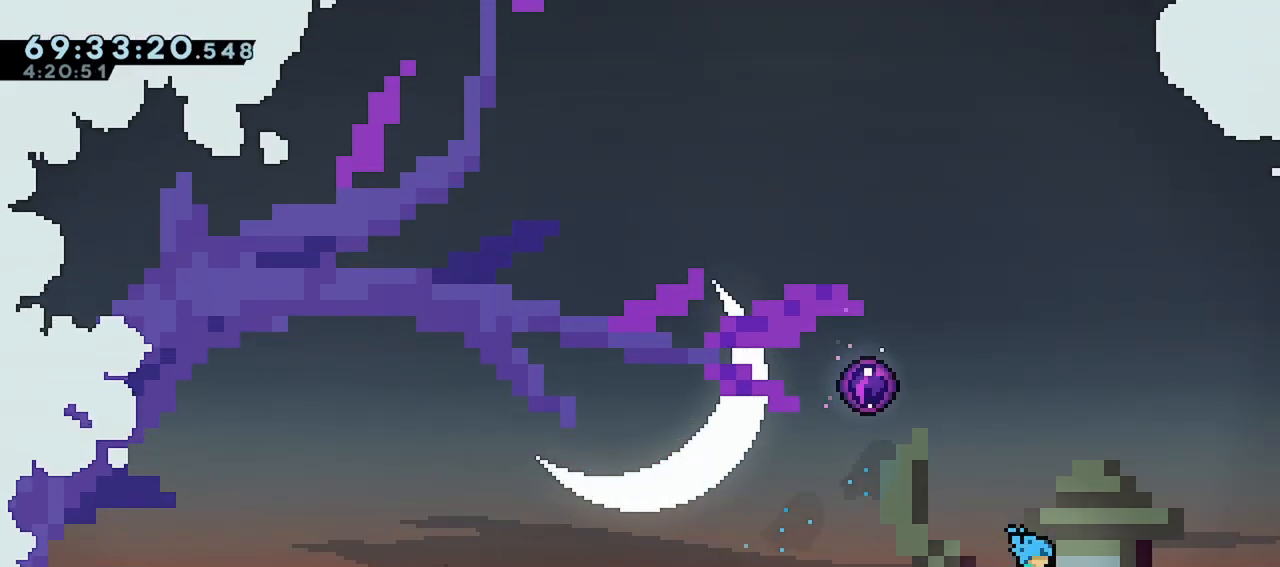
{"keys": [], "events": [[33, "right", "up"], [267, "right", "down"], [367, "right", "up"]]}
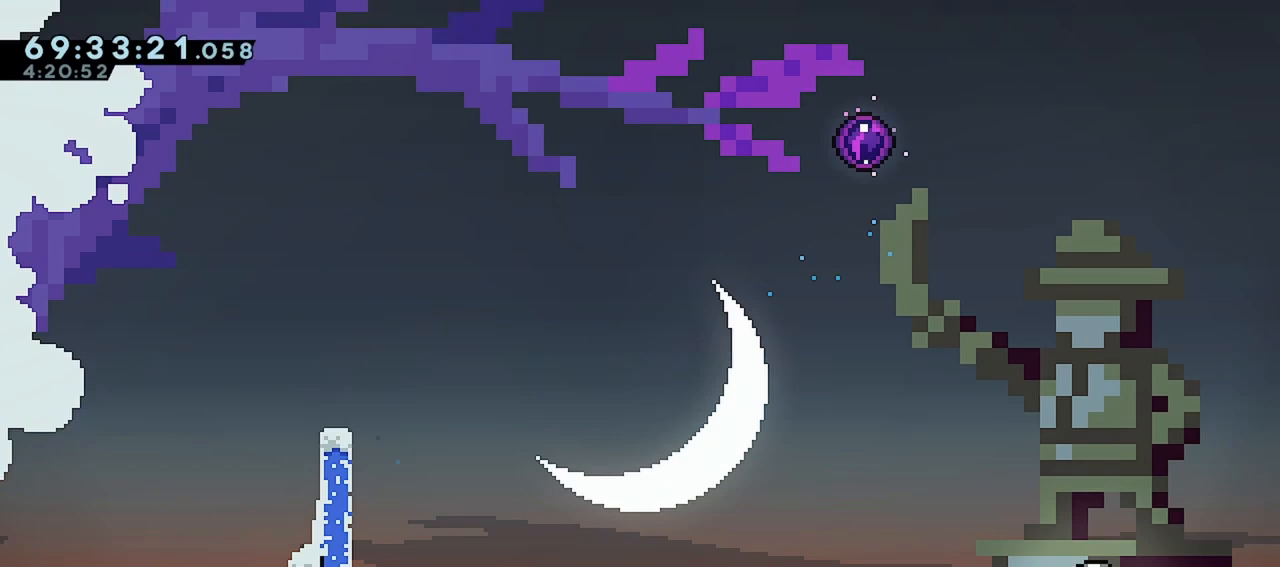
{"keys": [], "events": []}
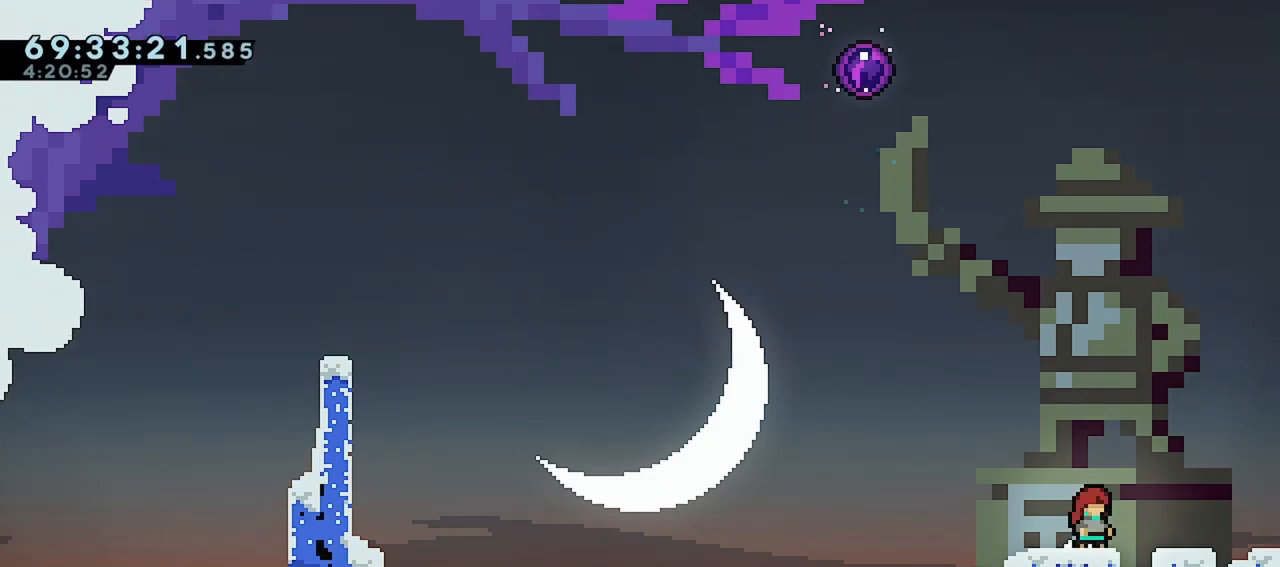
{"keys": ["dash", "down", "left"], "events": [[17, "right", "down"], [67, "right", "up"], [200, "jump", "down"], [200, "right", "down"], [250, "right", "up"], [300, "down", "down"], [300, "jump", "up"], [300, "left", "down"], [350, "dash", "down"]]}
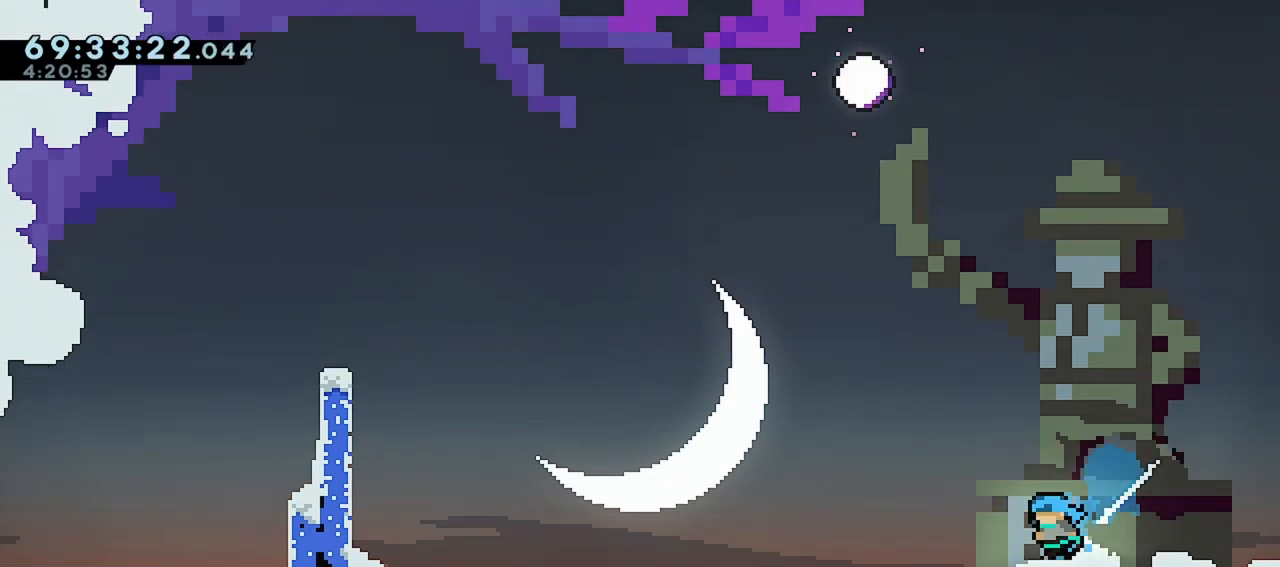
{"keys": ["dash", "left", "up"], "events": [[33, "dash", "up"], [33, "down", "up"], [33, "jump", "down"], [317, "up", "down"], [367, "dash", "down"], [367, "jump", "up"]]}
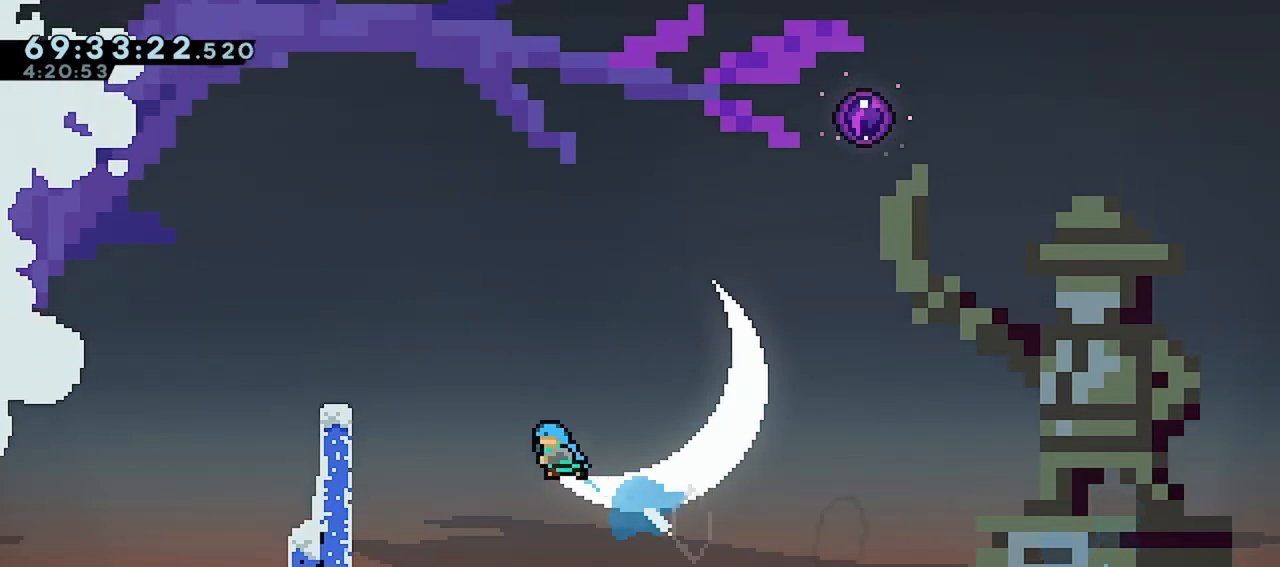
{"keys": ["grab", "jump", "left", "up"], "events": [[233, "grab", "down"], [283, "dash", "up"], [467, "jump", "down"]]}
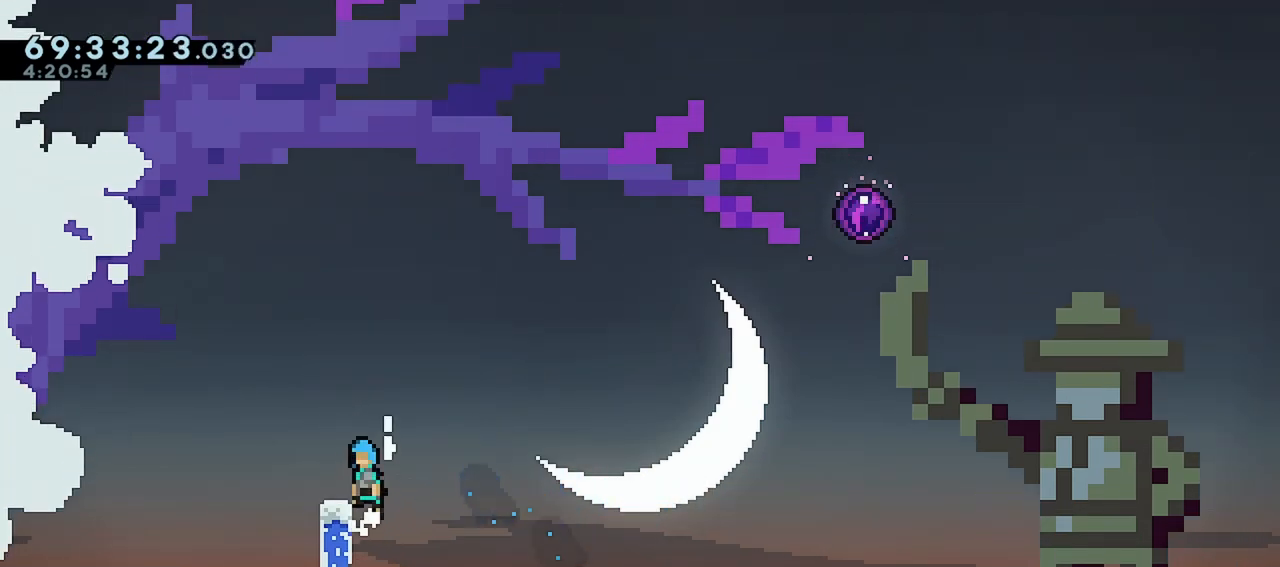
{"keys": ["jump", "left"], "events": [[117, "grab", "up"], [117, "jump", "up"], [117, "left", "up"], [117, "up", "up"], [350, "left", "down"], [433, "jump", "down"]]}
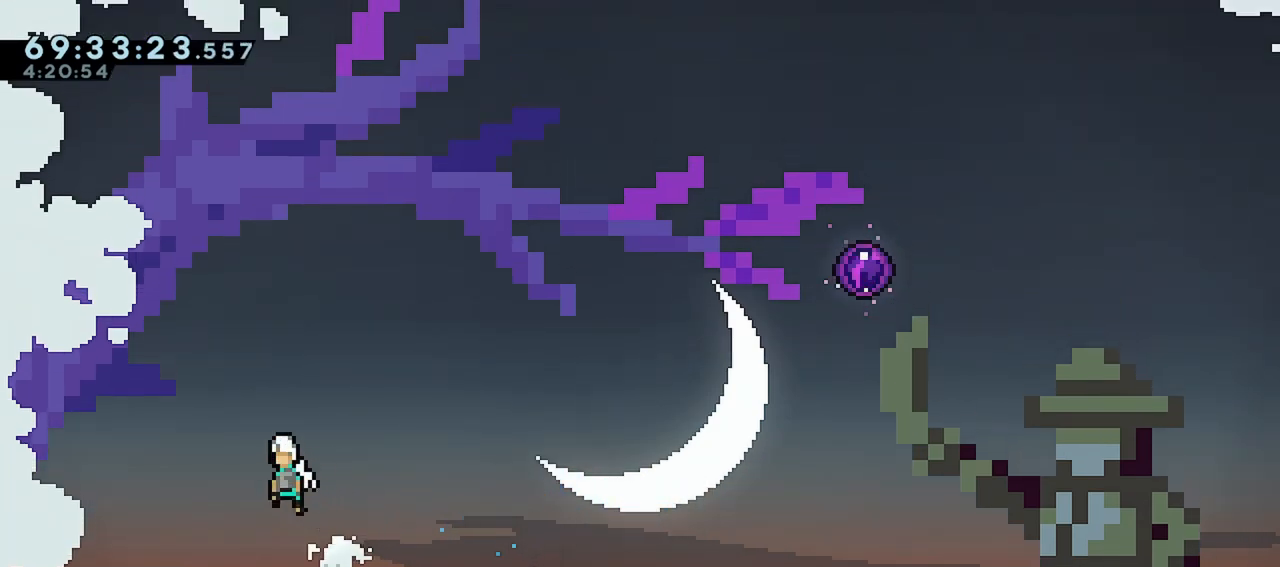
{"keys": ["jump", "right", "up"], "events": [[33, "jump", "up"], [83, "dash", "down"], [83, "down", "down"], [83, "left", "up"], [83, "right", "down"], [267, "down", "up"], [267, "jump", "down"], [317, "dash", "up"], [367, "up", "down"]]}
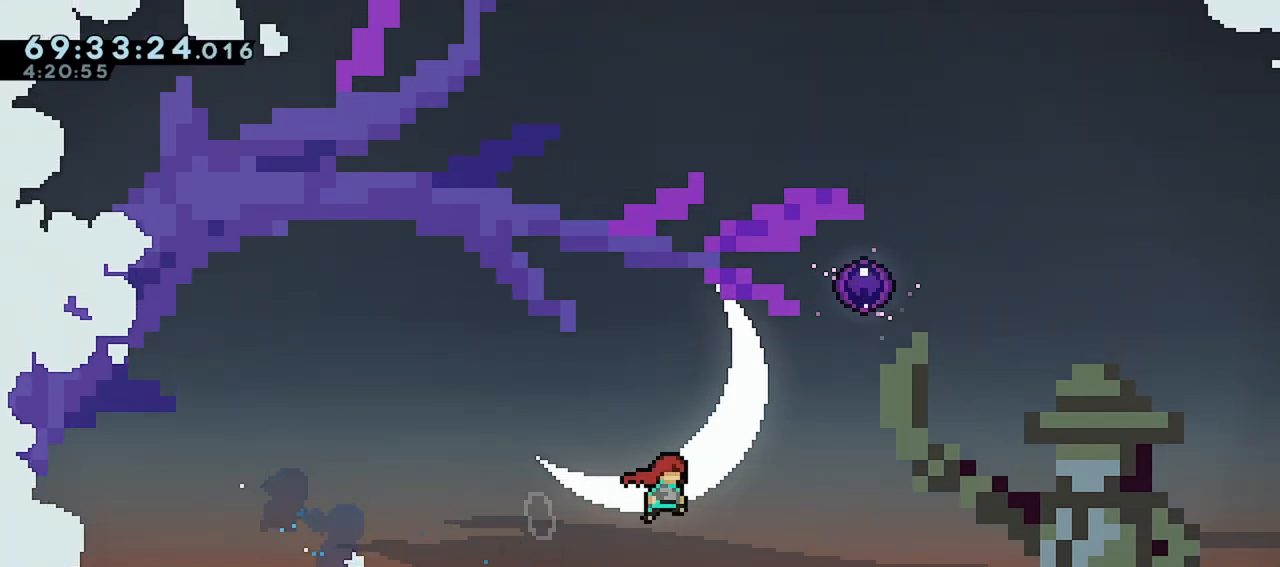
{"keys": ["right", "up"], "events": [[50, "dash", "down"], [417, "jump", "up"], [467, "dash", "up"]]}
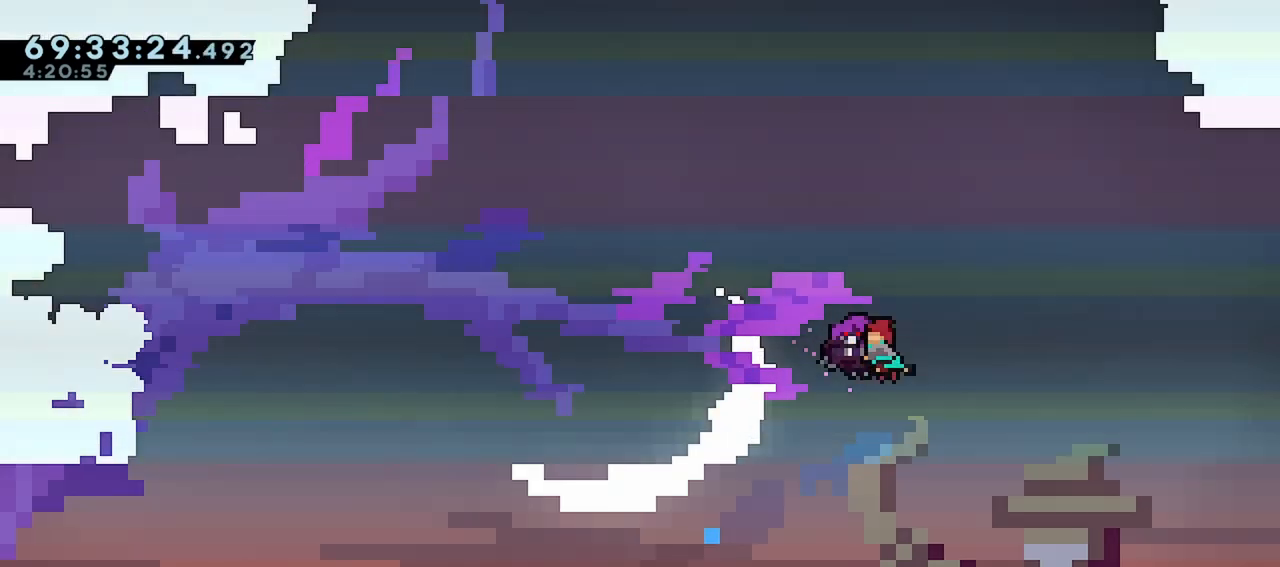
{"keys": [], "events": [[200, "right", "up"], [200, "up", "up"]]}